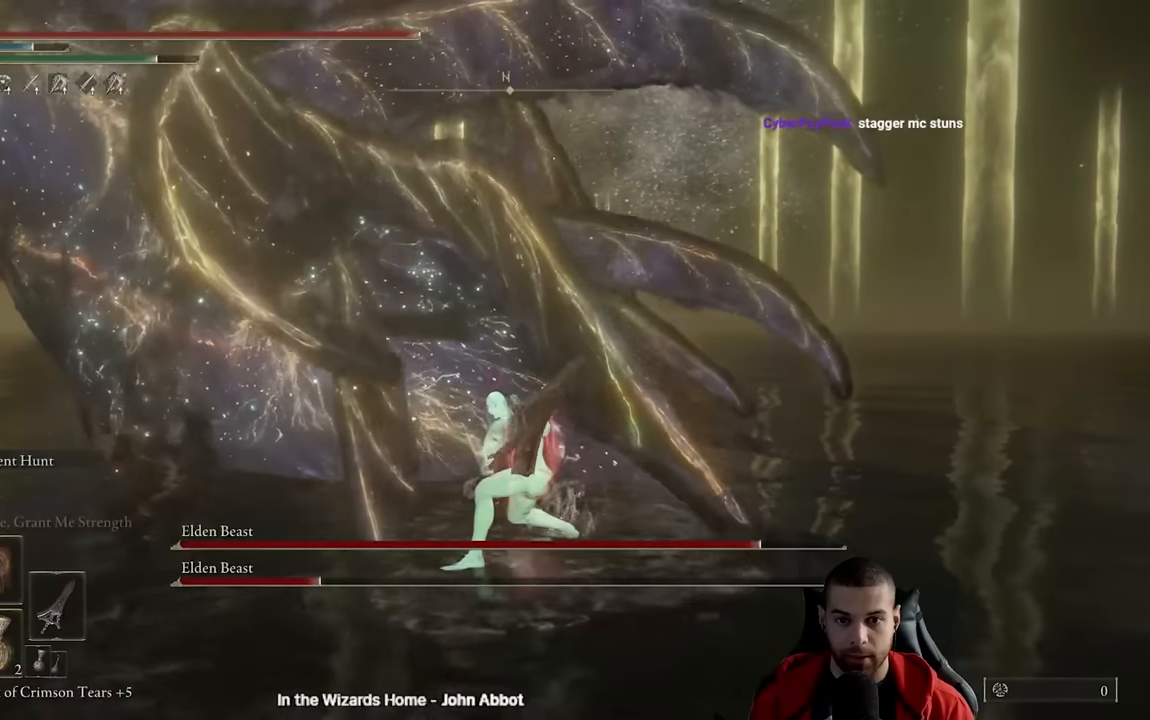
Gameplay with a controller (Xbox layout); each line is a JSON object with the inputs held at the frame after it (dt_ms = milliseconds from this image to that frame). "events" lists button and stick changes between this image and that frame as [ms after this image, input, new state], when the widget could be followed in between.
{"dt_ms": 500, "buttons": ["R2"], "left_stick": "up", "right_stick": "center", "events": []}
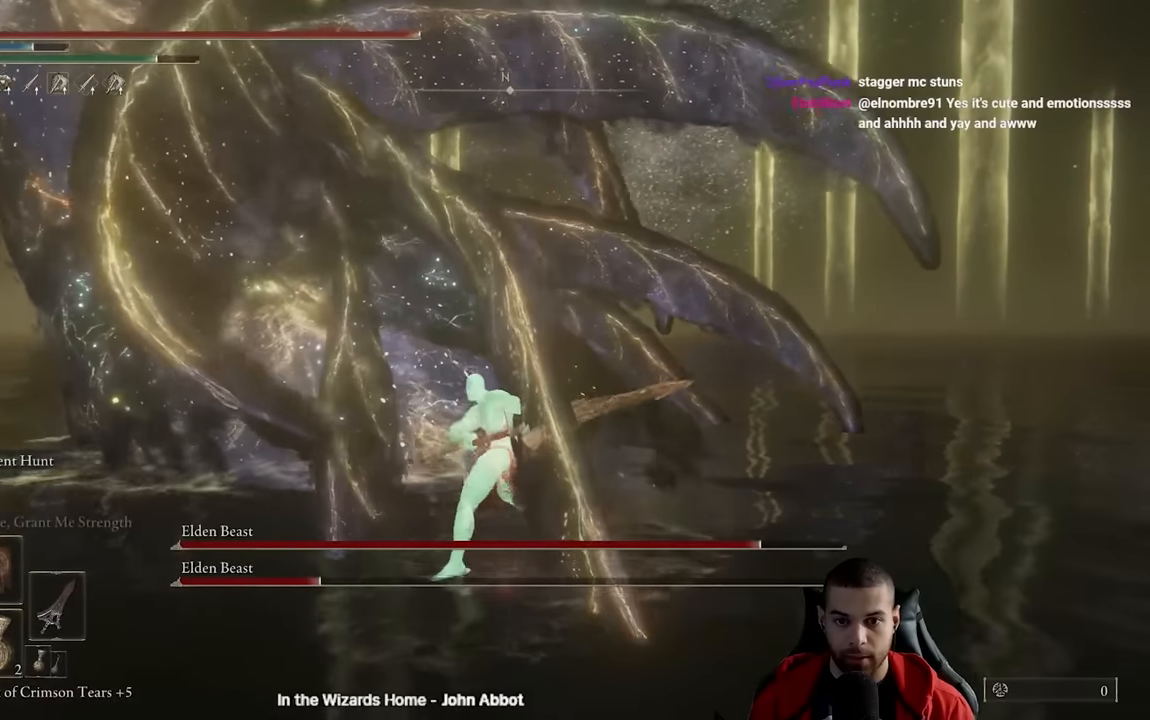
{"dt_ms": 500, "buttons": ["R2"], "left_stick": "up", "right_stick": "center", "events": [[300, "R2", "up"], [383, "R2", "down"]]}
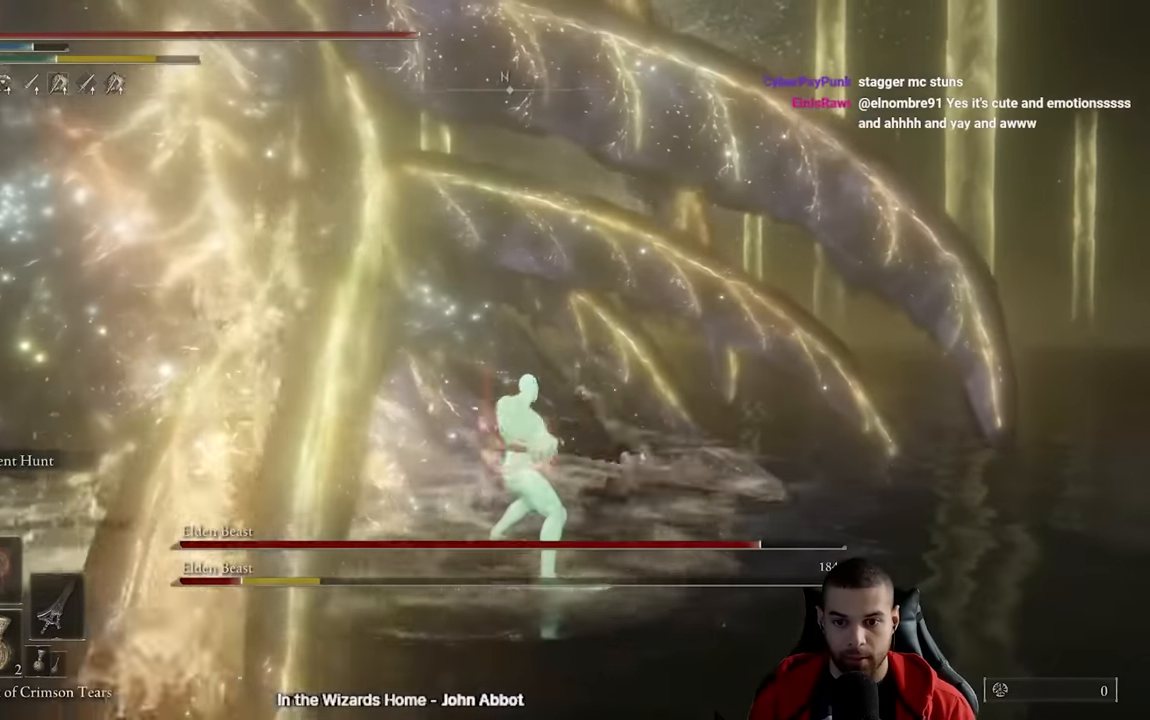
{"dt_ms": 500, "buttons": ["R2"], "left_stick": "up-left", "right_stick": "left", "events": [[67, "left_stick", "up-left"], [417, "right_stick", "left"]]}
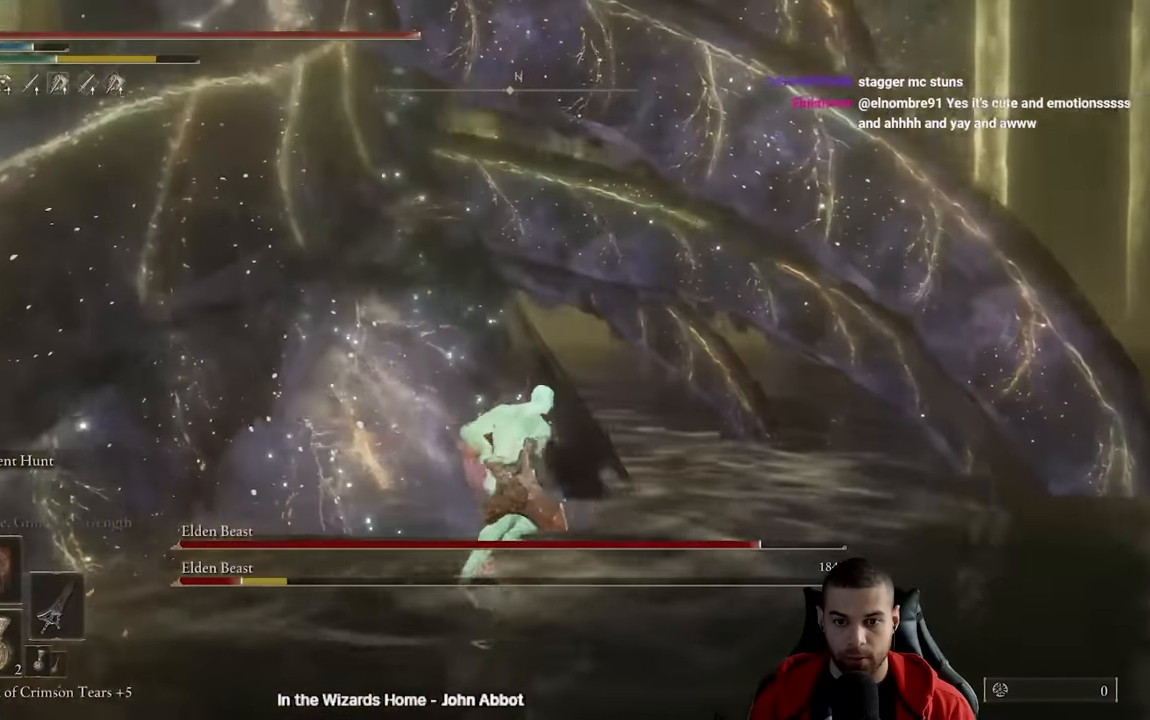
{"dt_ms": 500, "buttons": ["R2"], "left_stick": "up", "right_stick": "left", "events": [[500, "left_stick", "up"]]}
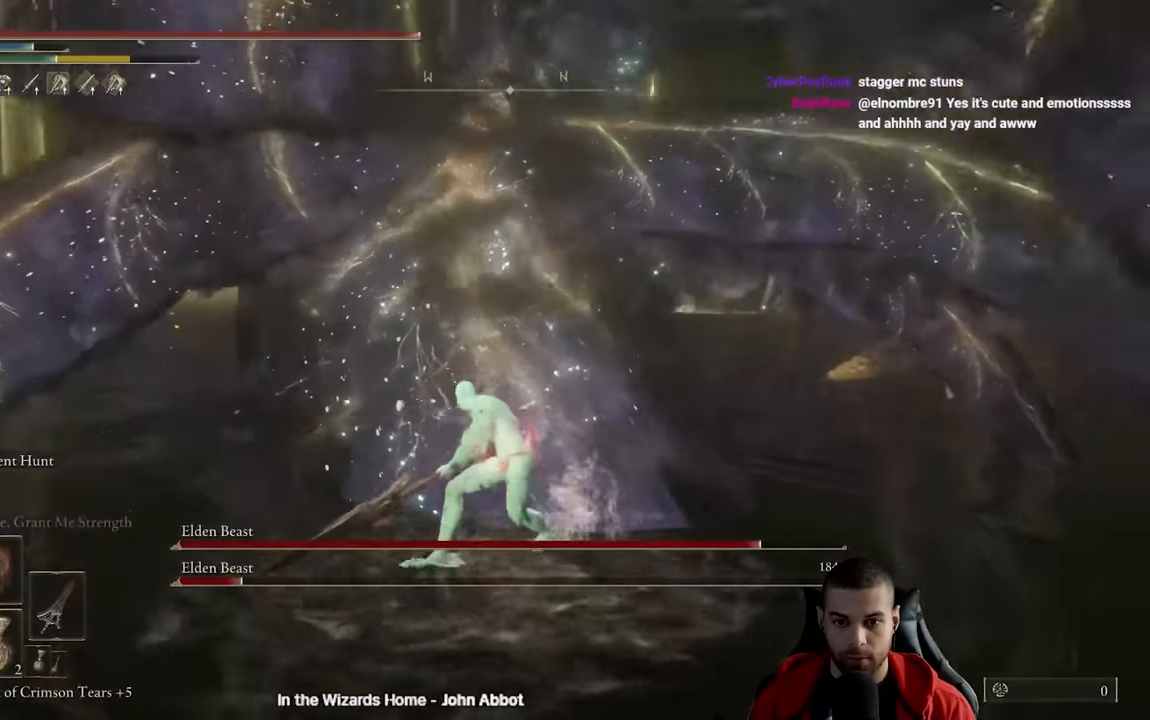
{"dt_ms": 500, "buttons": ["R2"], "left_stick": "up", "right_stick": "center", "events": [[50, "right_stick", "center"]]}
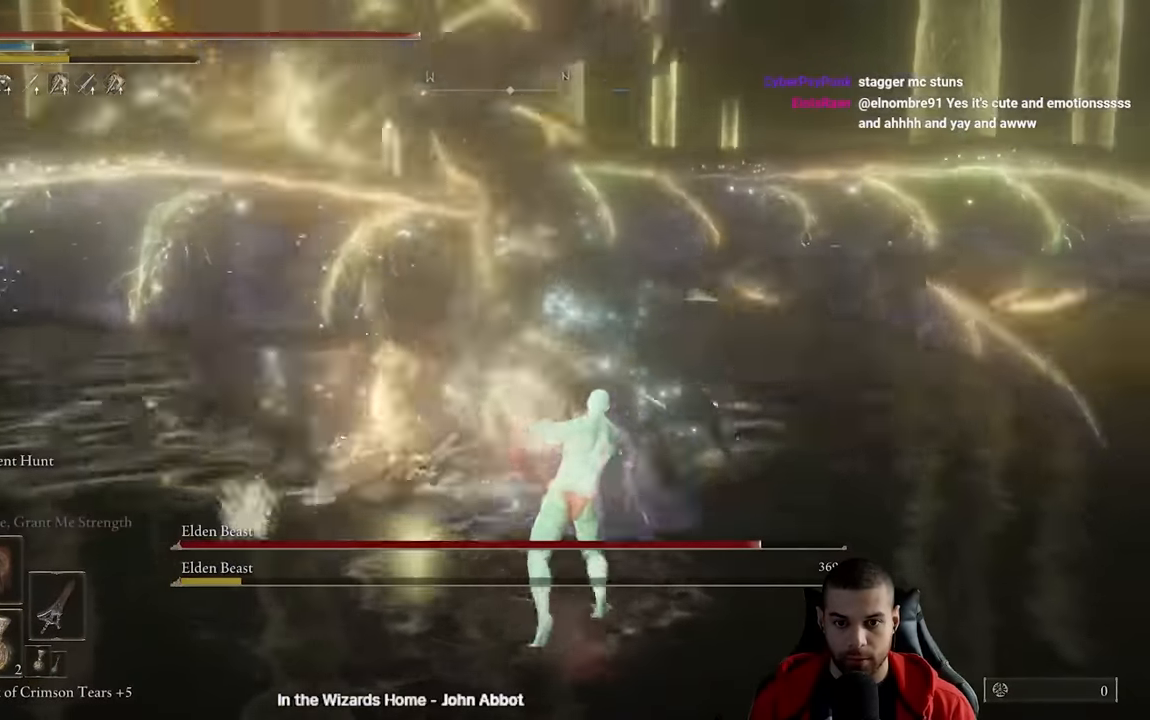
{"dt_ms": 500, "buttons": [], "left_stick": "down", "right_stick": "center", "events": [[233, "left_stick", "right"], [250, "R2", "up"], [383, "left_stick", "down"], [400, "right_stick", "up-left"], [500, "right_stick", "center"]]}
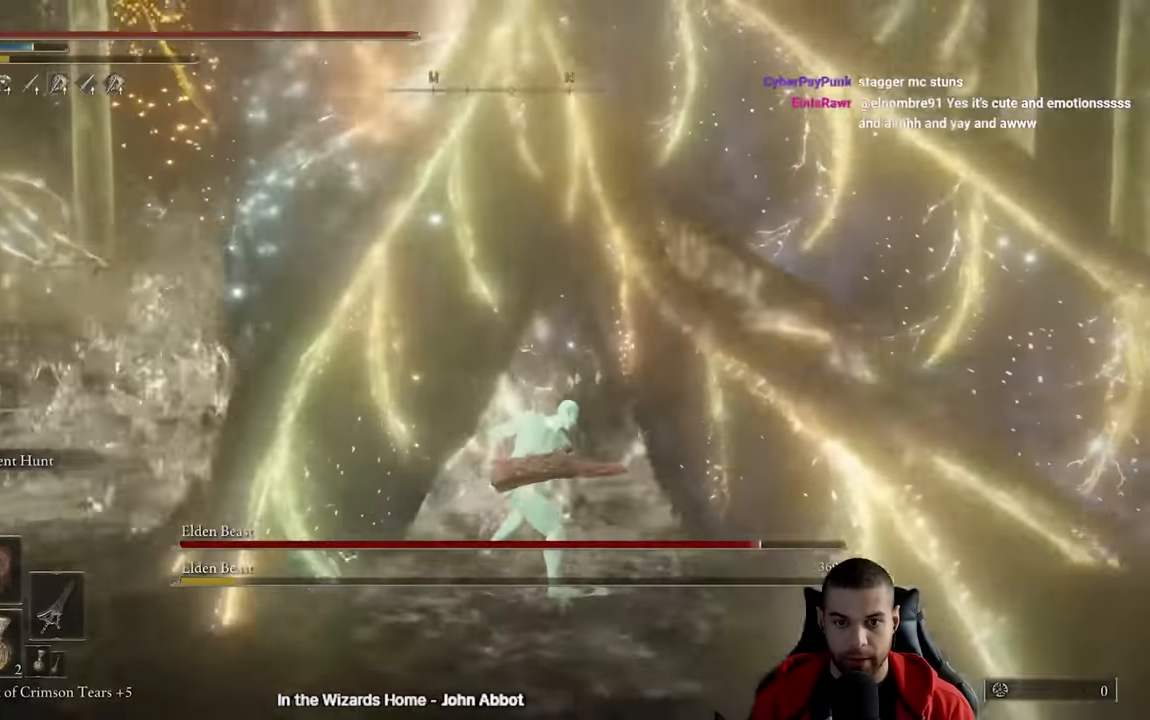
{"dt_ms": 500, "buttons": [], "left_stick": "down-right", "right_stick": "center"}
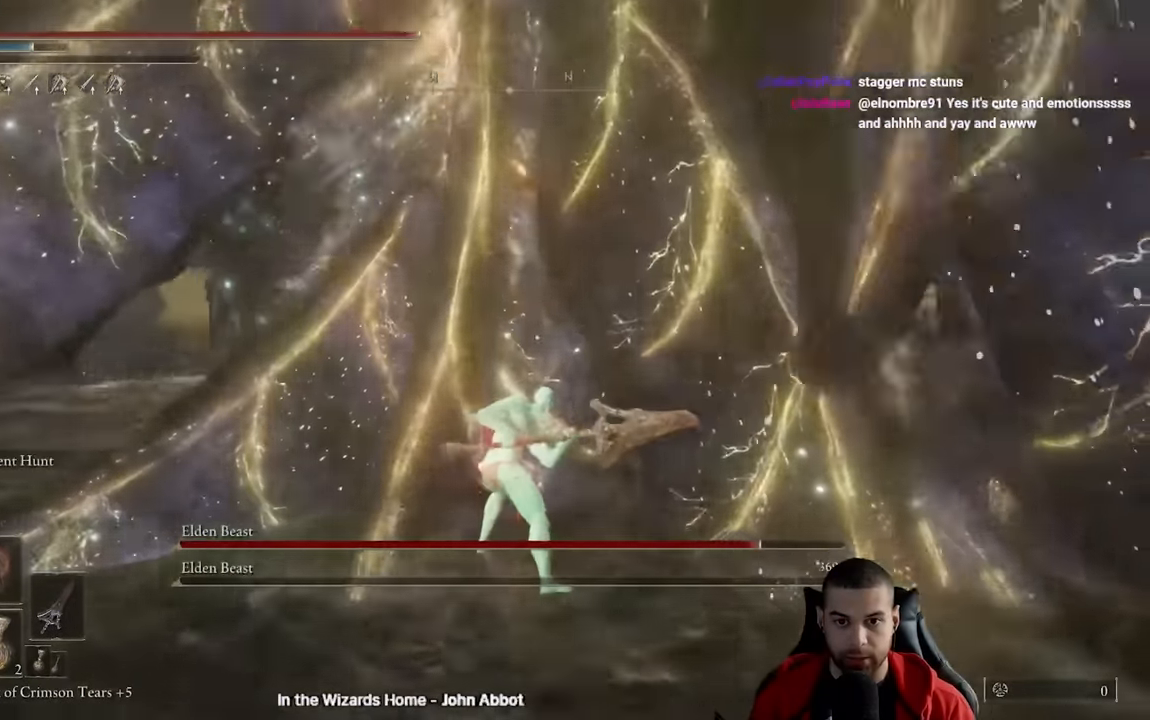
{"dt_ms": 1000, "buttons": [], "left_stick": "down-right", "right_stick": "center"}
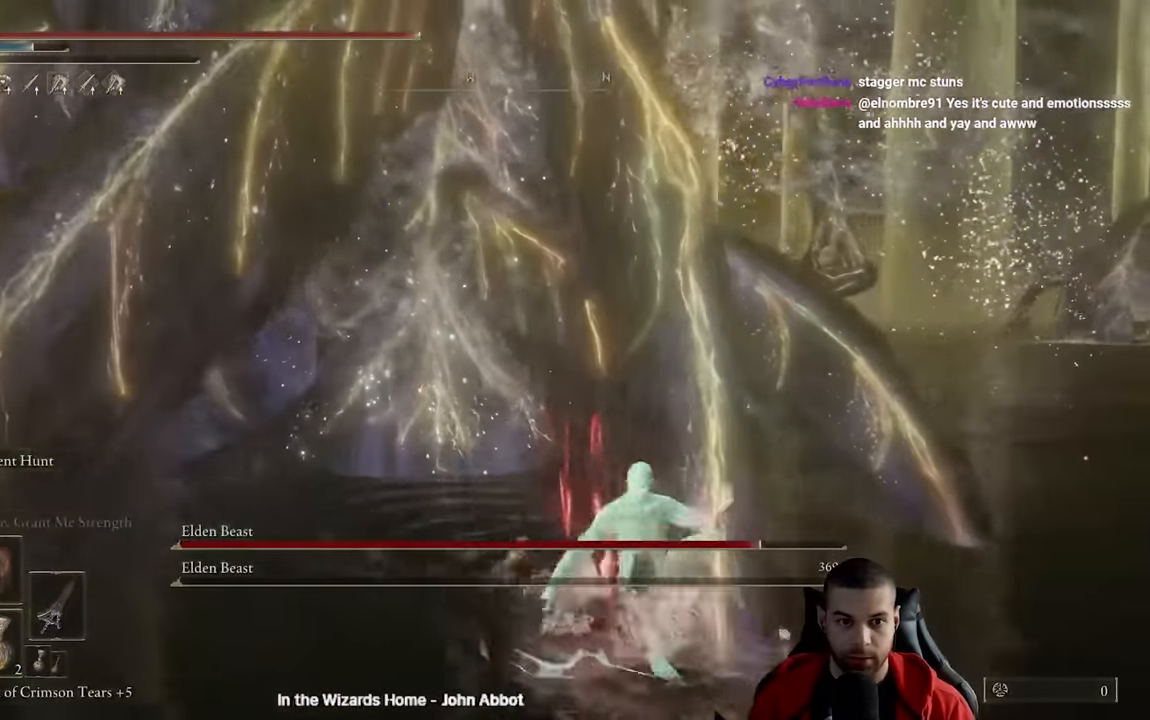
{"dt_ms": 500, "buttons": [], "left_stick": "right", "right_stick": "center"}
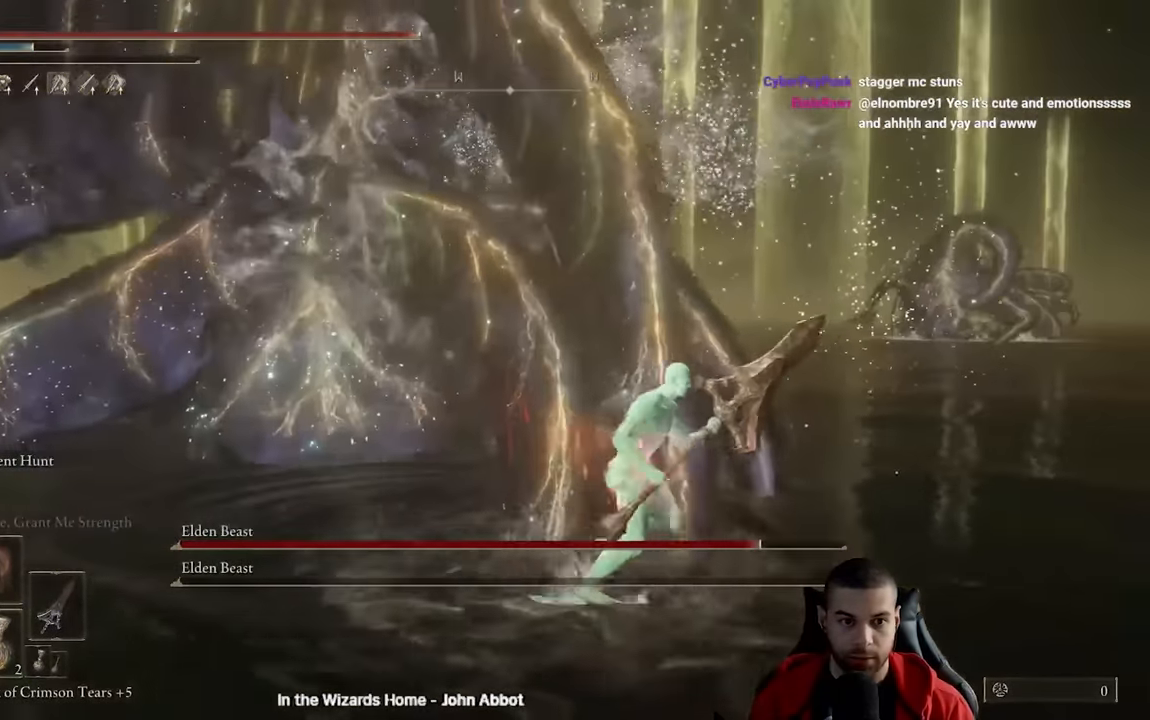
{"dt_ms": 500, "buttons": [], "left_stick": "right", "right_stick": "center", "events": [[200, "R3", "down"], [300, "R3", "up"]]}
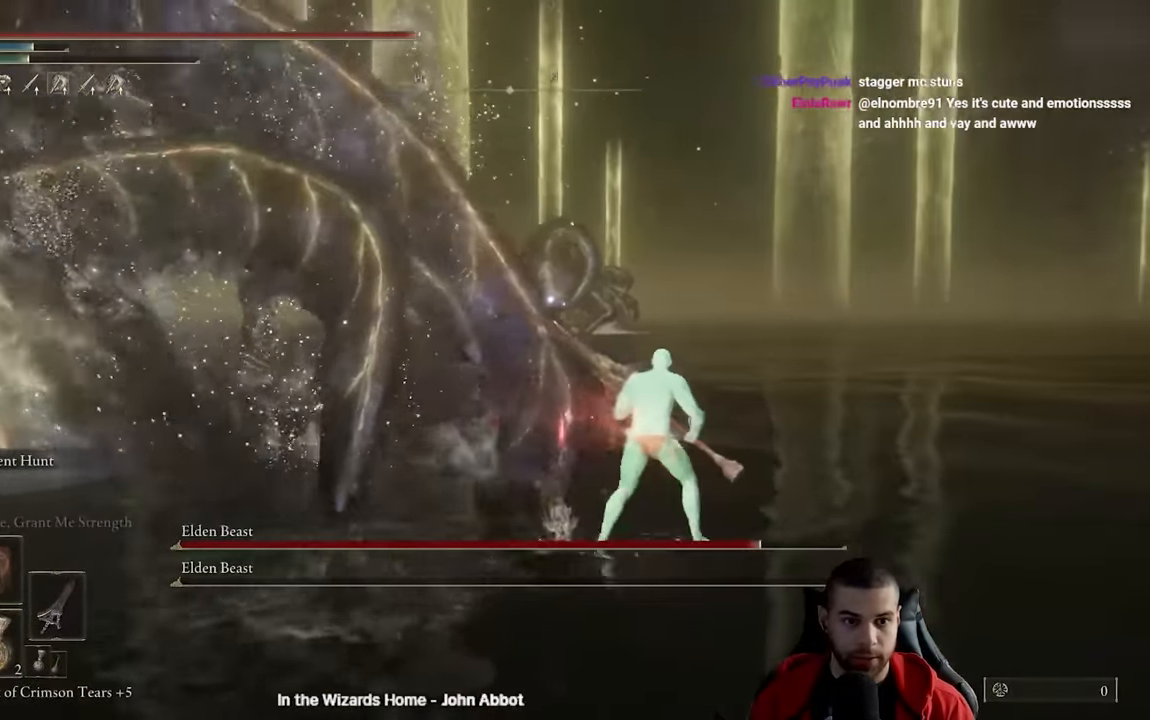
{"dt_ms": 500, "buttons": ["B"], "left_stick": "up-right", "right_stick": "center", "events": [[33, "left_stick", "up-right"], [67, "B", "down"]]}
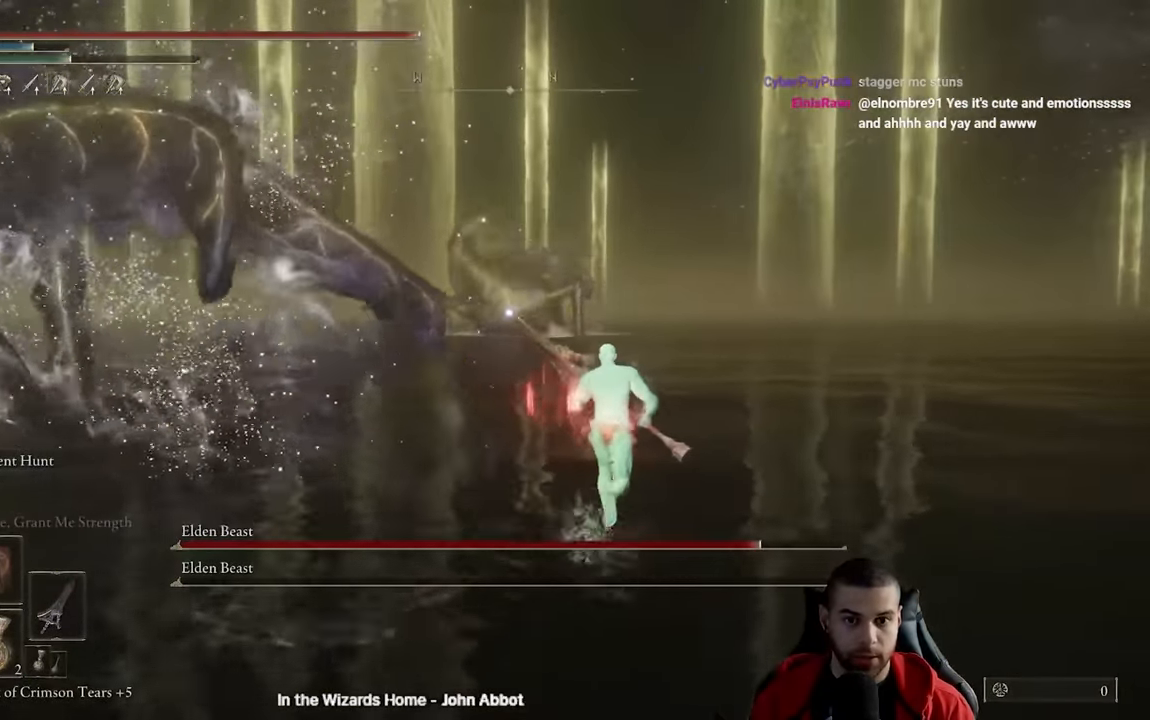
{"dt_ms": 500, "buttons": [], "left_stick": "up-right", "right_stick": "center", "events": [[500, "B", "up"]]}
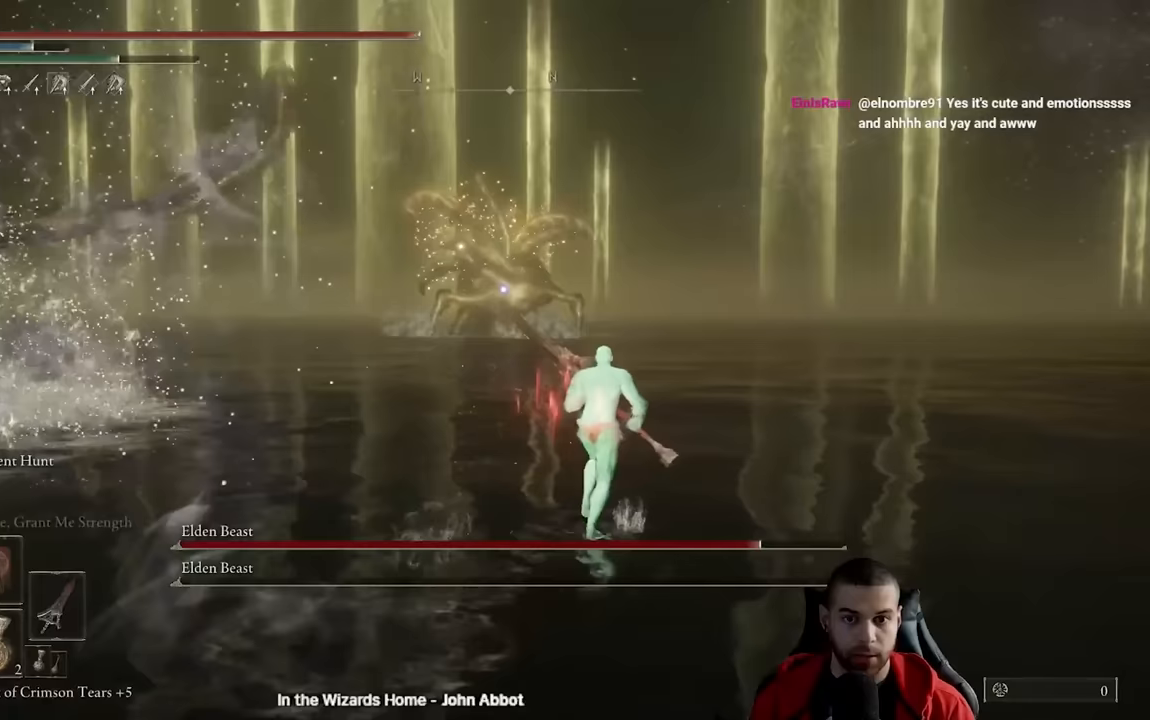
{"dt_ms": 500, "buttons": [], "left_stick": "down-right", "right_stick": "center", "events": [[133, "left_stick", "right"], [333, "left_stick", "down-right"]]}
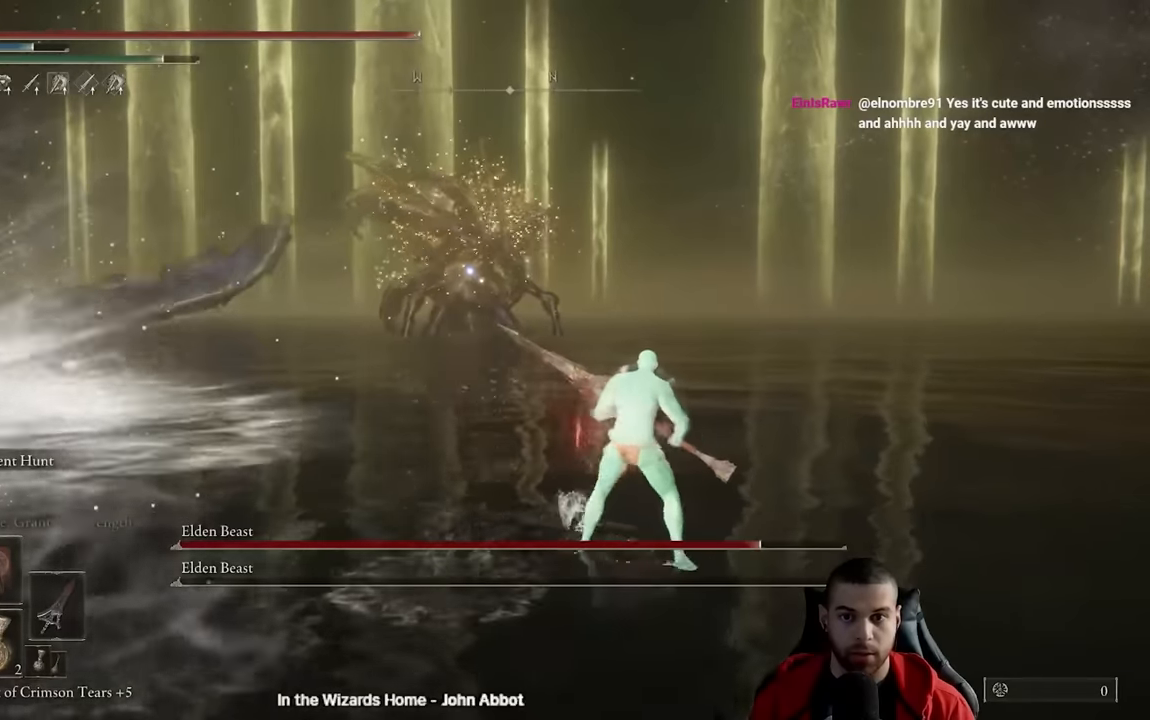
{"dt_ms": 500, "buttons": [], "left_stick": "down-right", "right_stick": "center", "events": []}
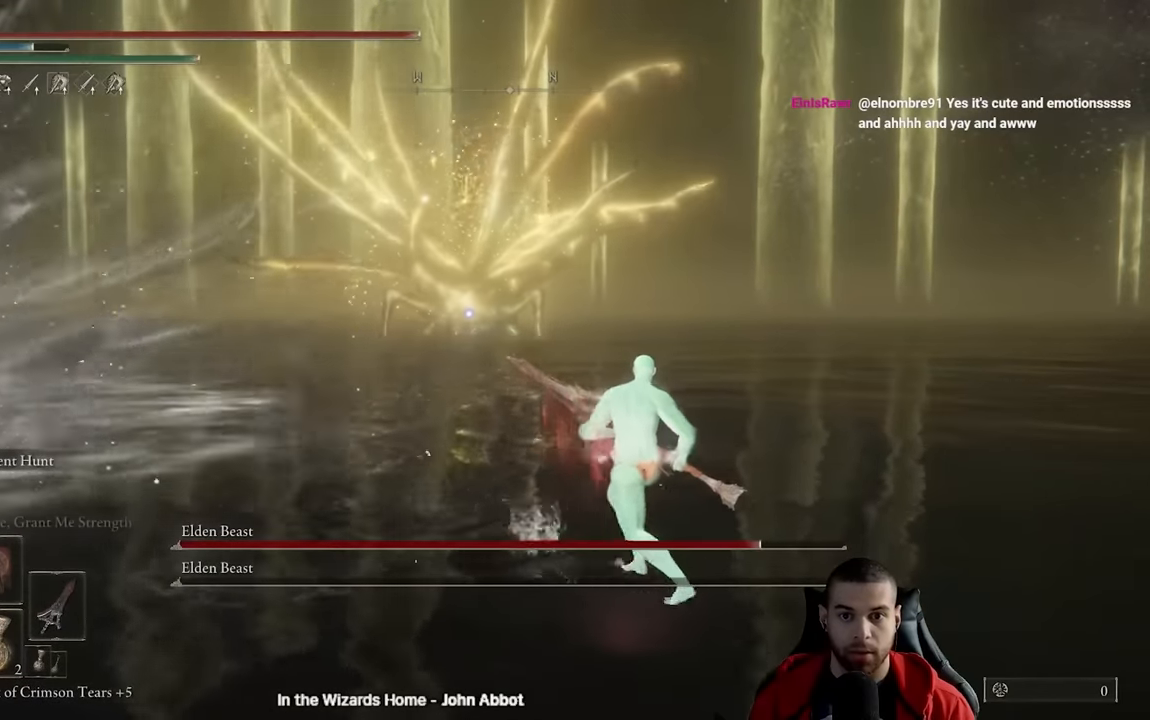
{"dt_ms": 500, "buttons": [], "left_stick": "down", "right_stick": "center", "events": [[433, "left_stick", "down"]]}
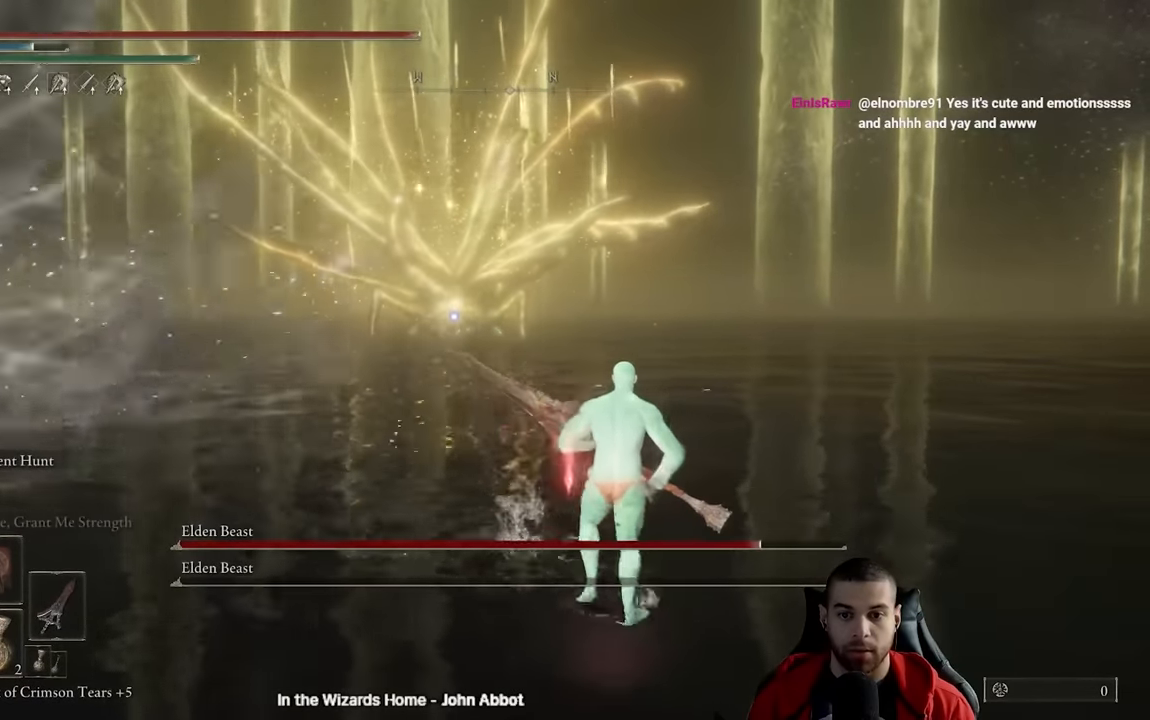
{"dt_ms": 500, "buttons": ["B"], "left_stick": "left", "right_stick": "center", "events": [[267, "left_stick", "down-left"], [417, "left_stick", "left"], [500, "B", "down"]]}
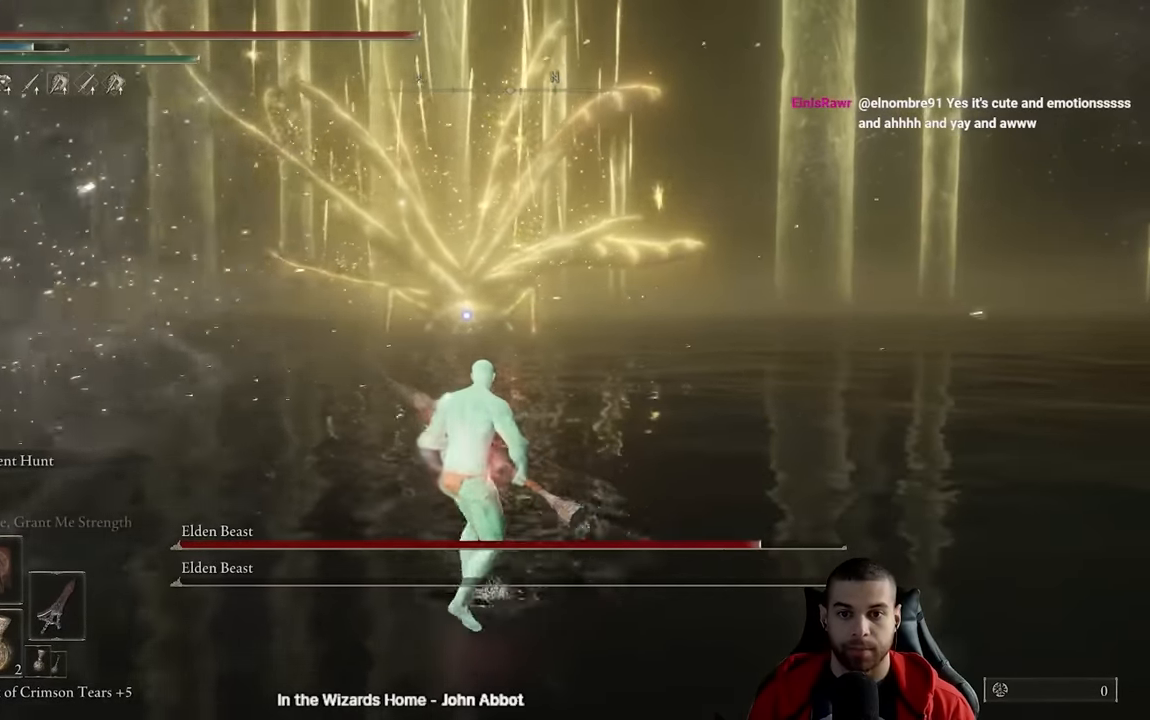
{"dt_ms": 500, "buttons": ["B"], "left_stick": "up-left", "right_stick": "center", "events": [[100, "left_stick", "up-left"]]}
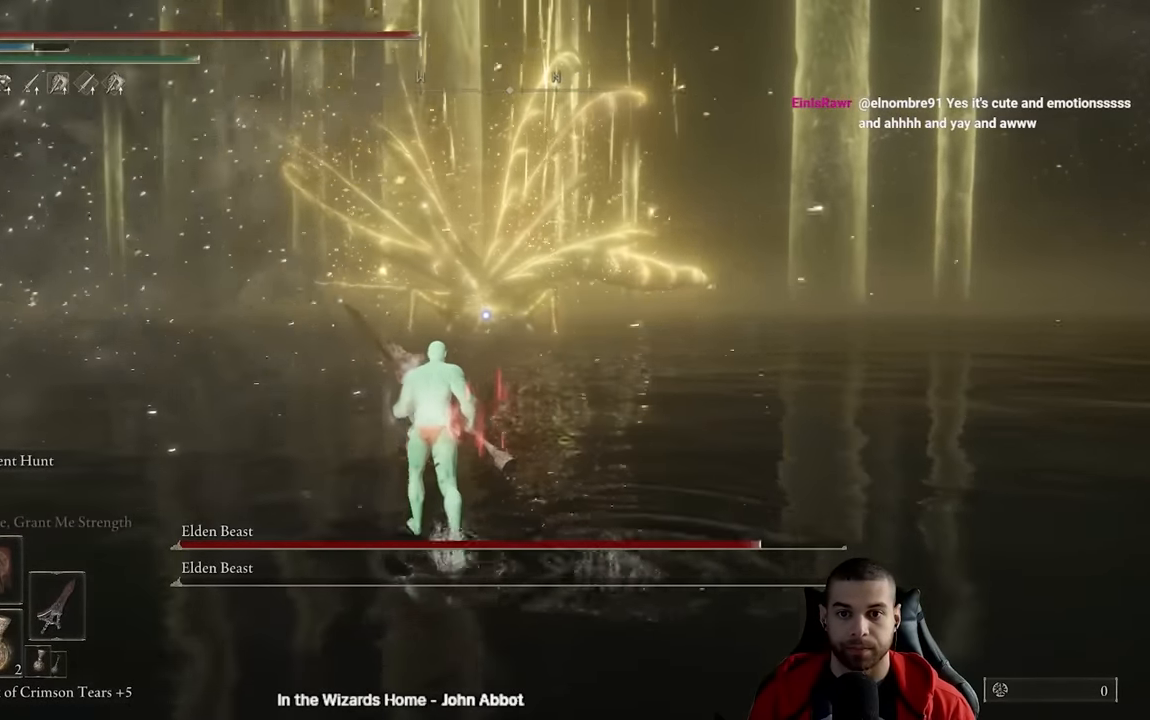
{"dt_ms": 500, "buttons": ["B"], "left_stick": "up-left", "right_stick": "center", "events": []}
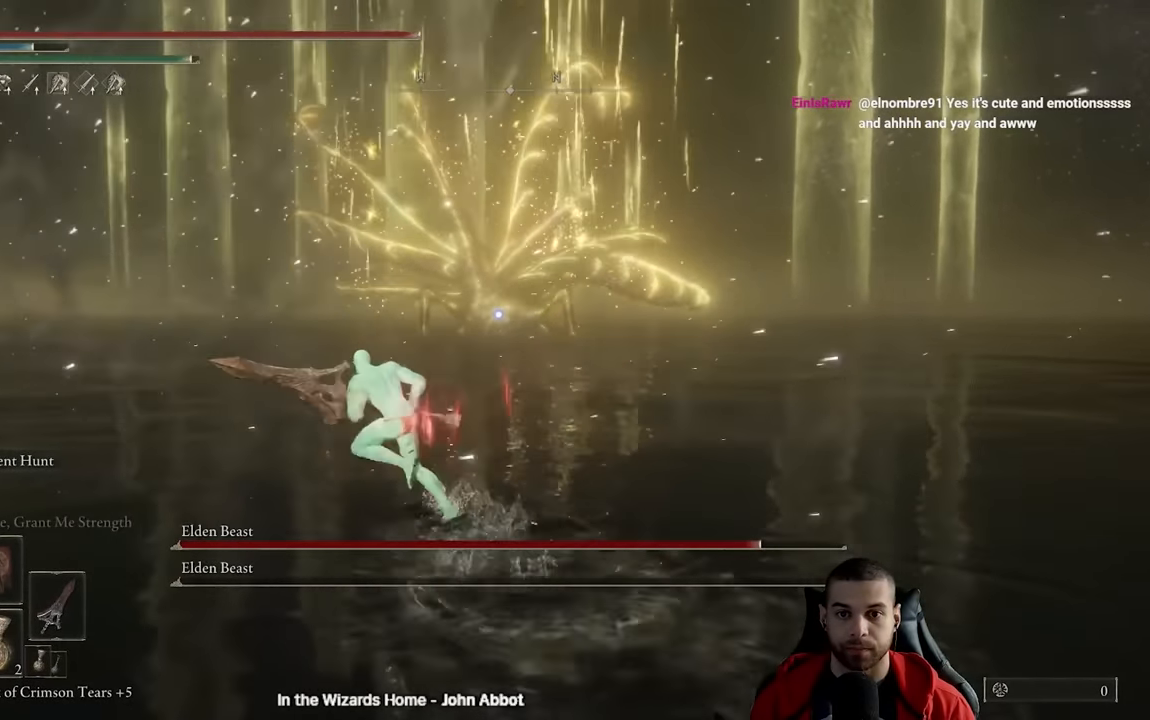
{"dt_ms": 500, "buttons": ["B"], "left_stick": "up-left", "right_stick": "center", "events": [[117, "left_stick", "up"], [333, "left_stick", "up-left"]]}
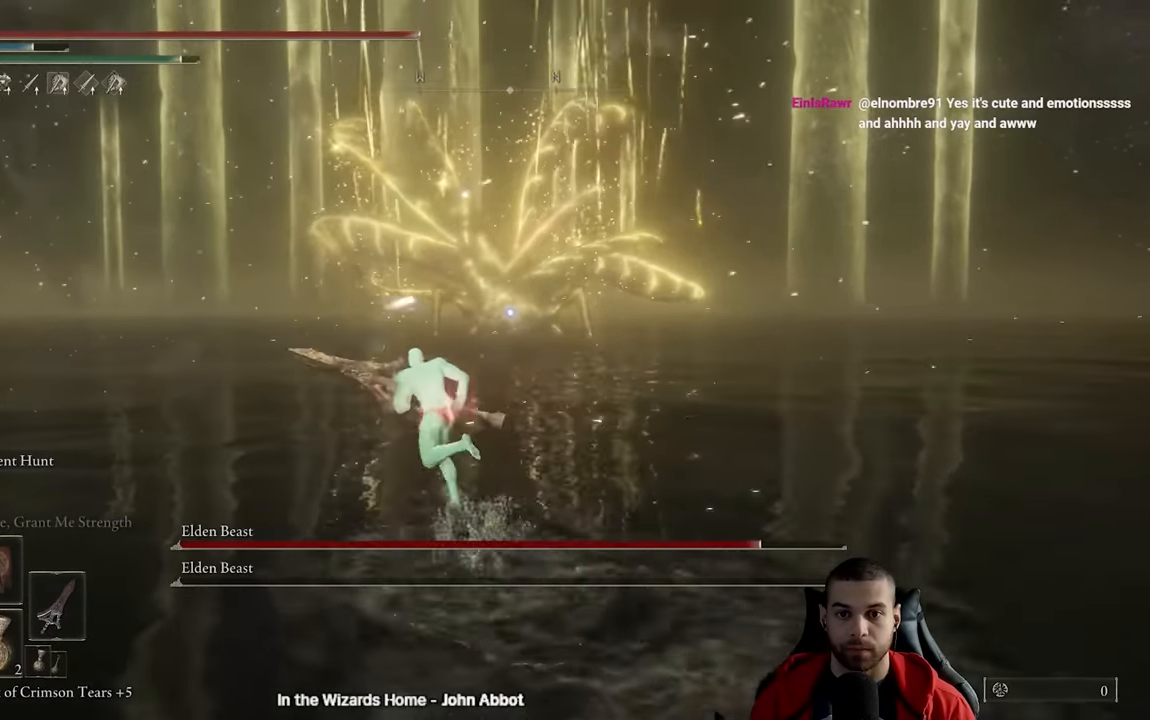
{"dt_ms": 500, "buttons": ["B"], "left_stick": "up", "right_stick": "center", "events": [[250, "left_stick", "up"]]}
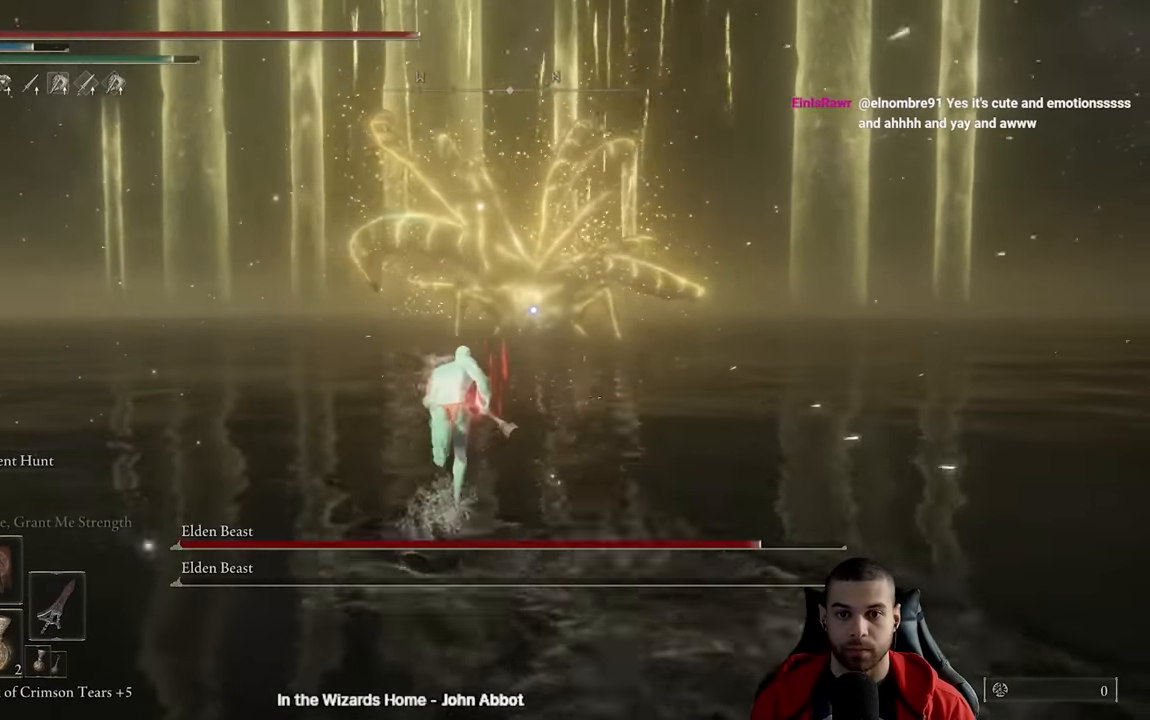
{"dt_ms": 500, "buttons": ["B"], "left_stick": "up", "right_stick": "center"}
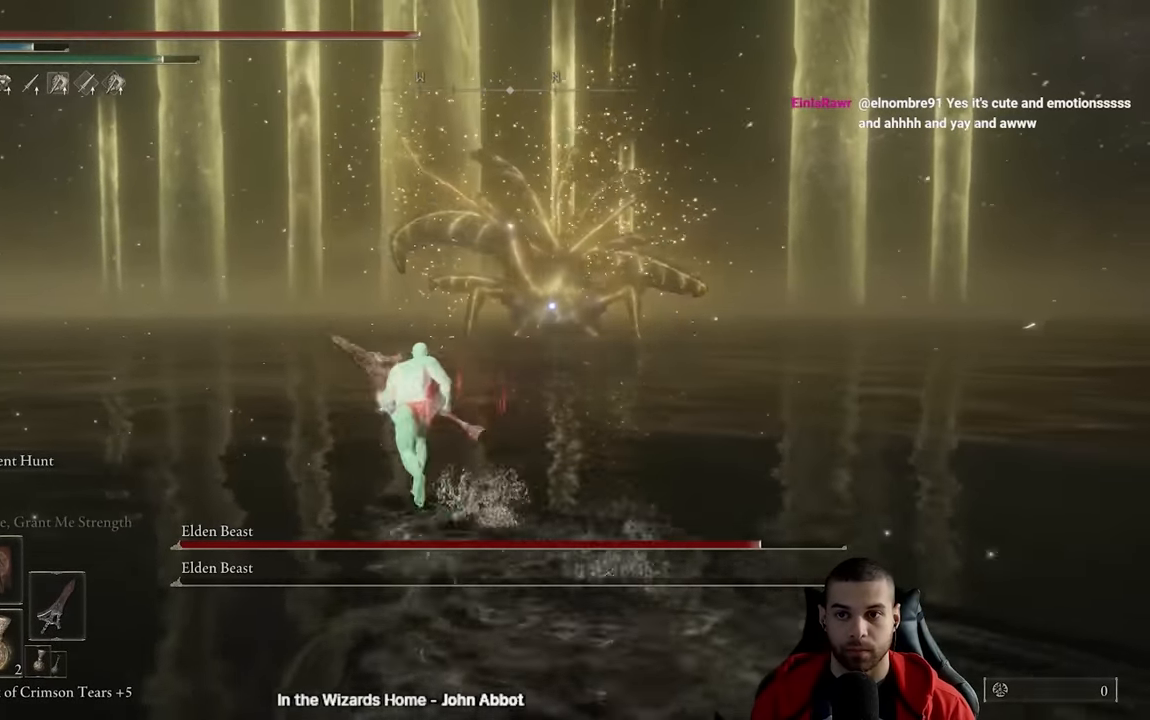
{"dt_ms": 500, "buttons": ["B"], "left_stick": "up-left", "right_stick": "center", "events": [[283, "left_stick", "up-left"]]}
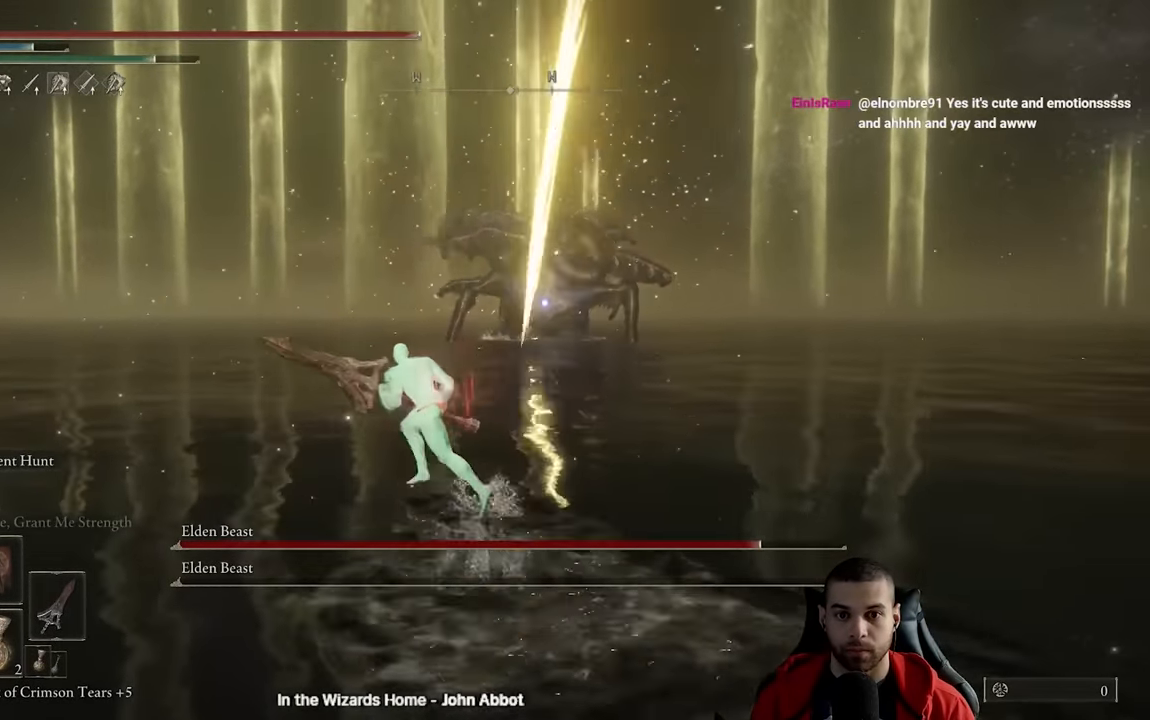
{"dt_ms": 500, "buttons": ["B"], "left_stick": "up-left", "right_stick": "center", "events": [[217, "left_stick", "up"], [450, "left_stick", "up-left"]]}
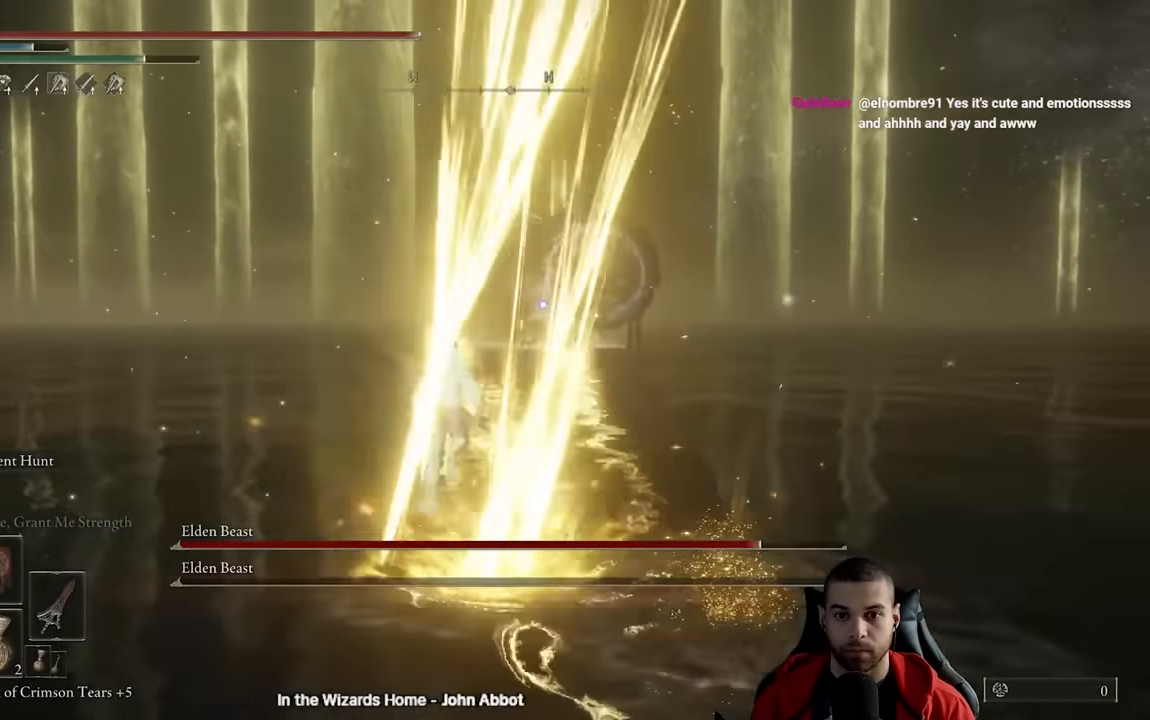
{"dt_ms": 500, "buttons": ["B"], "left_stick": "up", "right_stick": "center", "events": [[267, "left_stick", "up"]]}
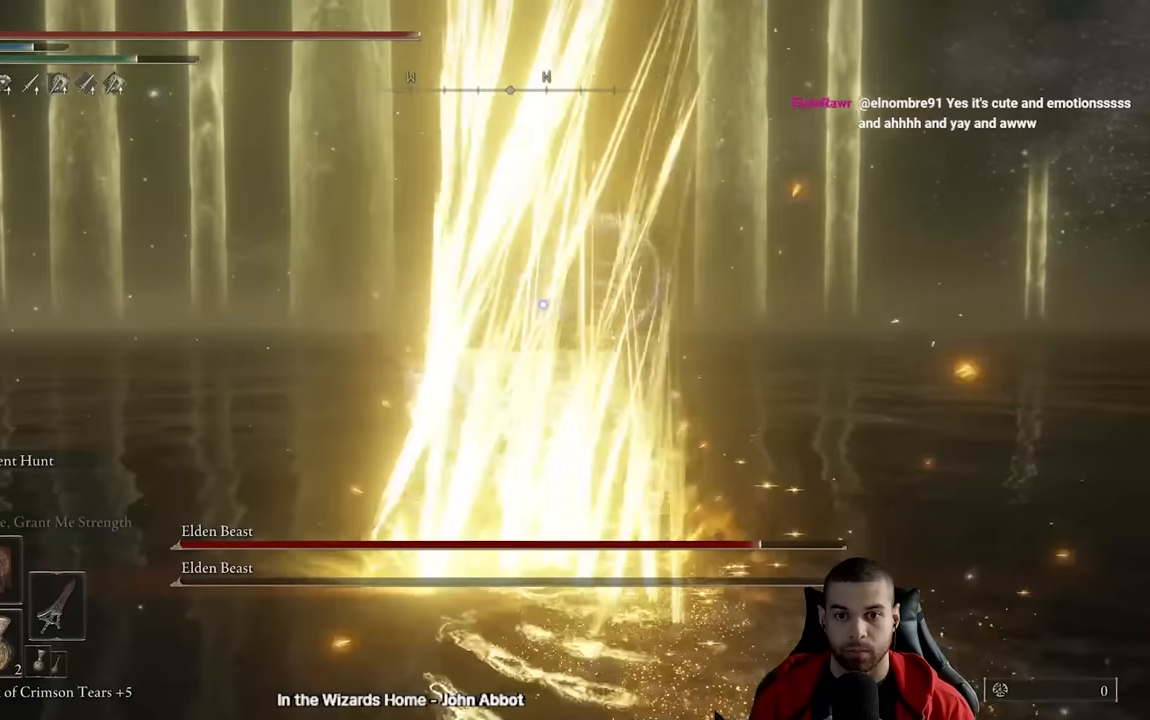
{"dt_ms": 500, "buttons": ["B"], "left_stick": "up", "right_stick": "center", "events": [[17, "left_stick", "up-left"], [350, "left_stick", "up"]]}
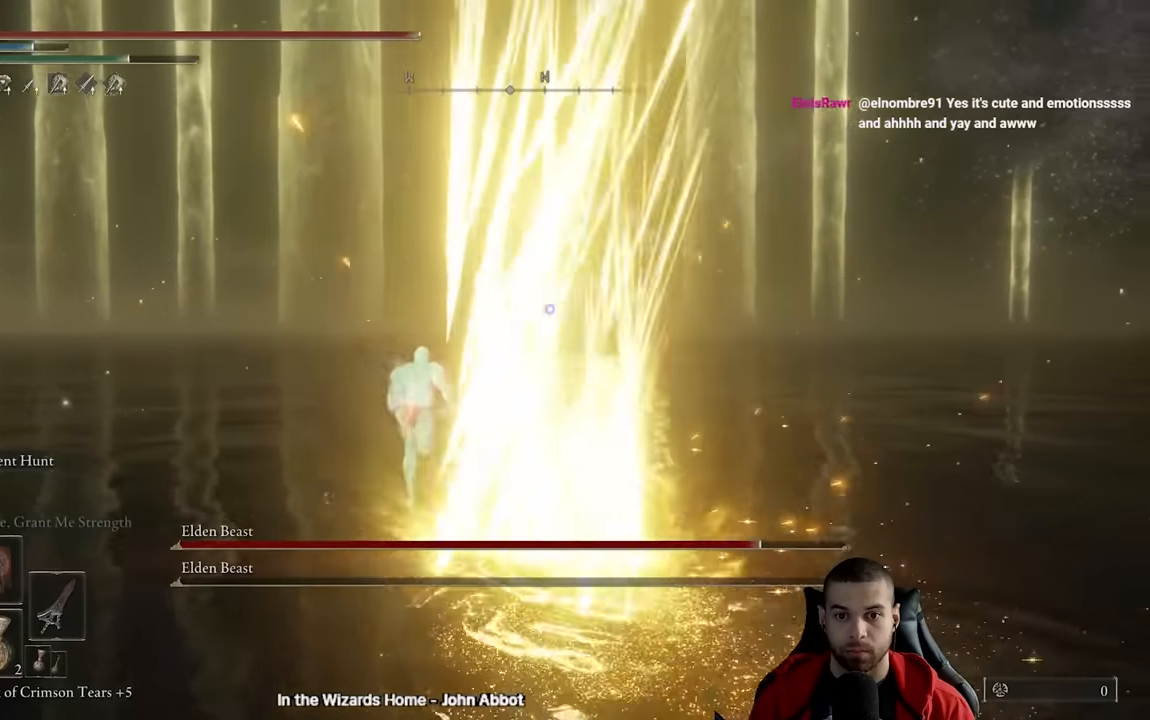
{"dt_ms": 500, "buttons": ["B"], "left_stick": "up", "right_stick": "center", "events": [[117, "left_stick", "up-left"], [433, "left_stick", "up"]]}
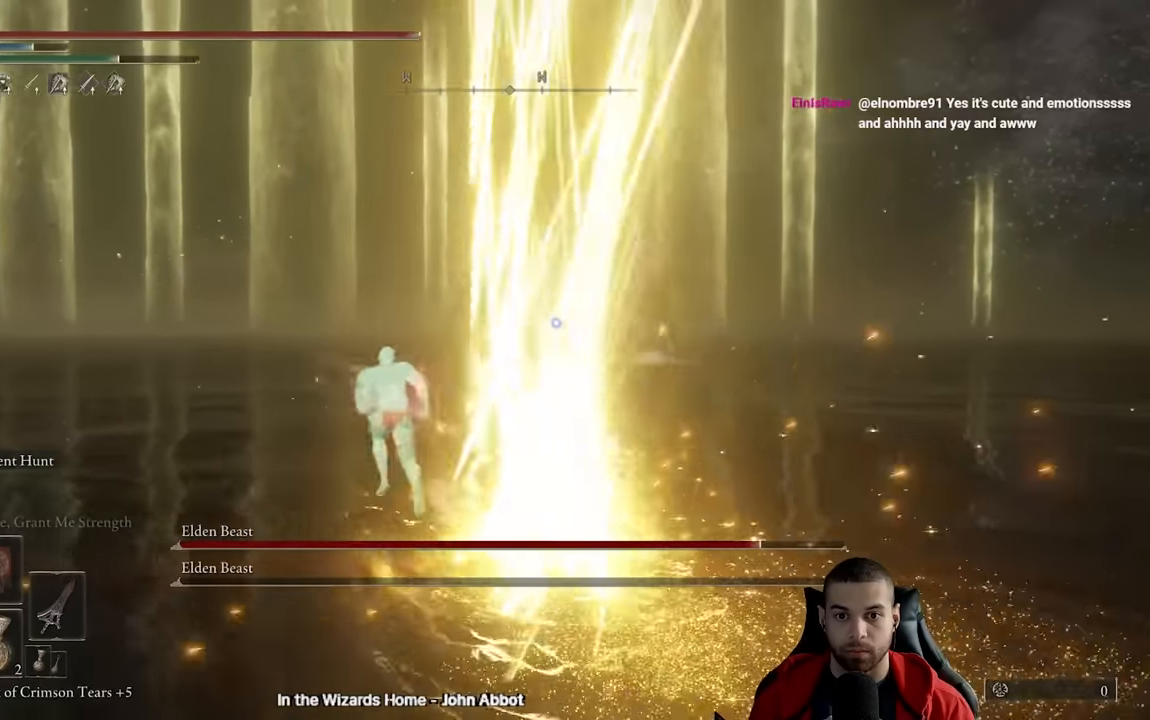
{"dt_ms": 500, "buttons": ["B"], "left_stick": "up", "right_stick": "center", "events": [[150, "left_stick", "up-left"], [500, "left_stick", "up"]]}
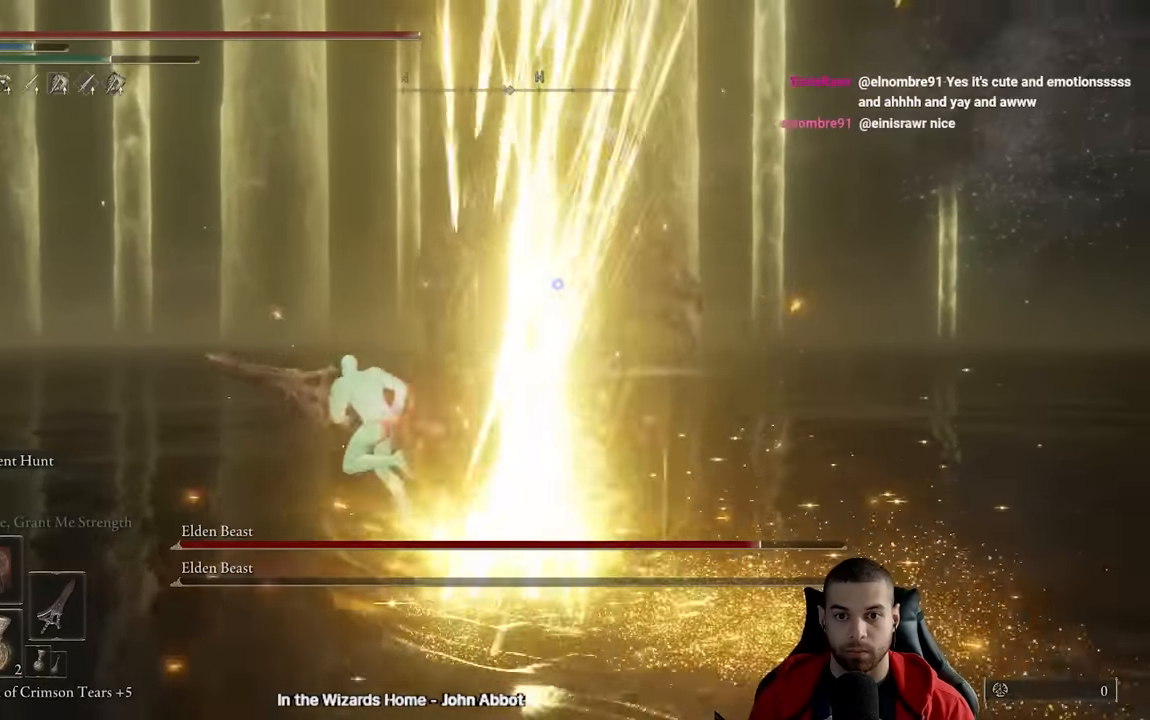
{"dt_ms": 500, "buttons": ["B"], "left_stick": "up-left", "right_stick": "center", "events": [[217, "left_stick", "up-left"]]}
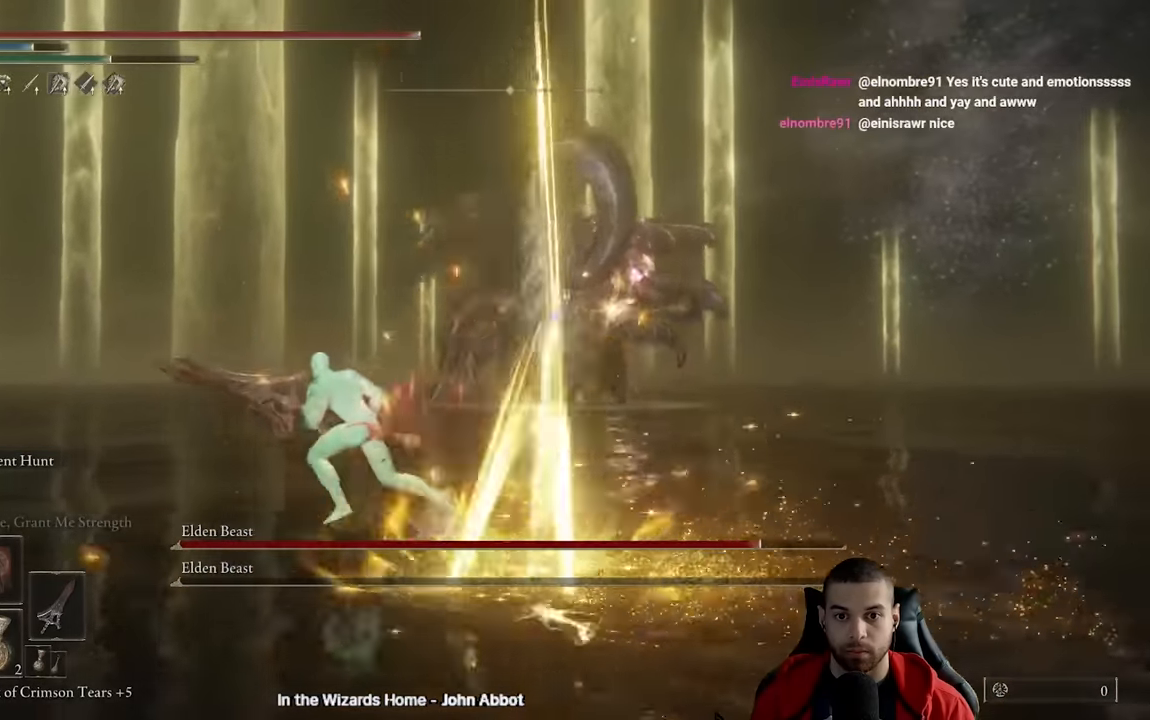
{"dt_ms": 500, "buttons": [], "left_stick": "up-left", "right_stick": "center", "events": [[467, "B", "up"]]}
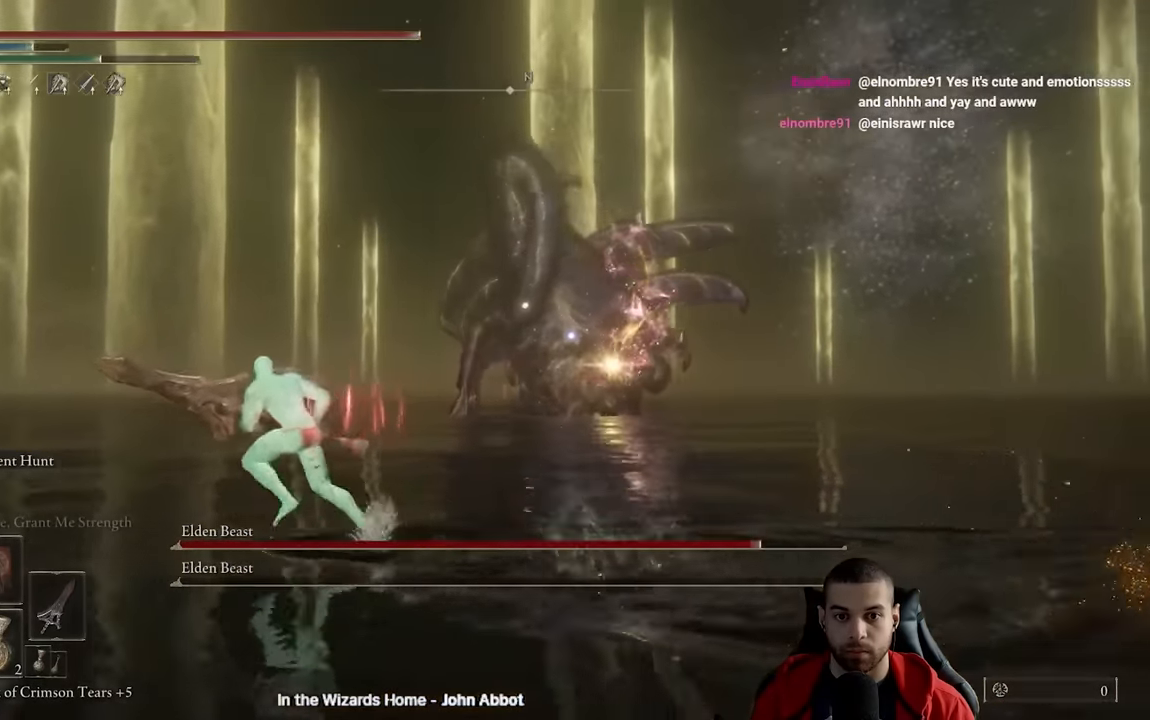
{"dt_ms": 500, "buttons": ["B"], "left_stick": "up-left", "right_stick": "center", "events": [[83, "B", "down"]]}
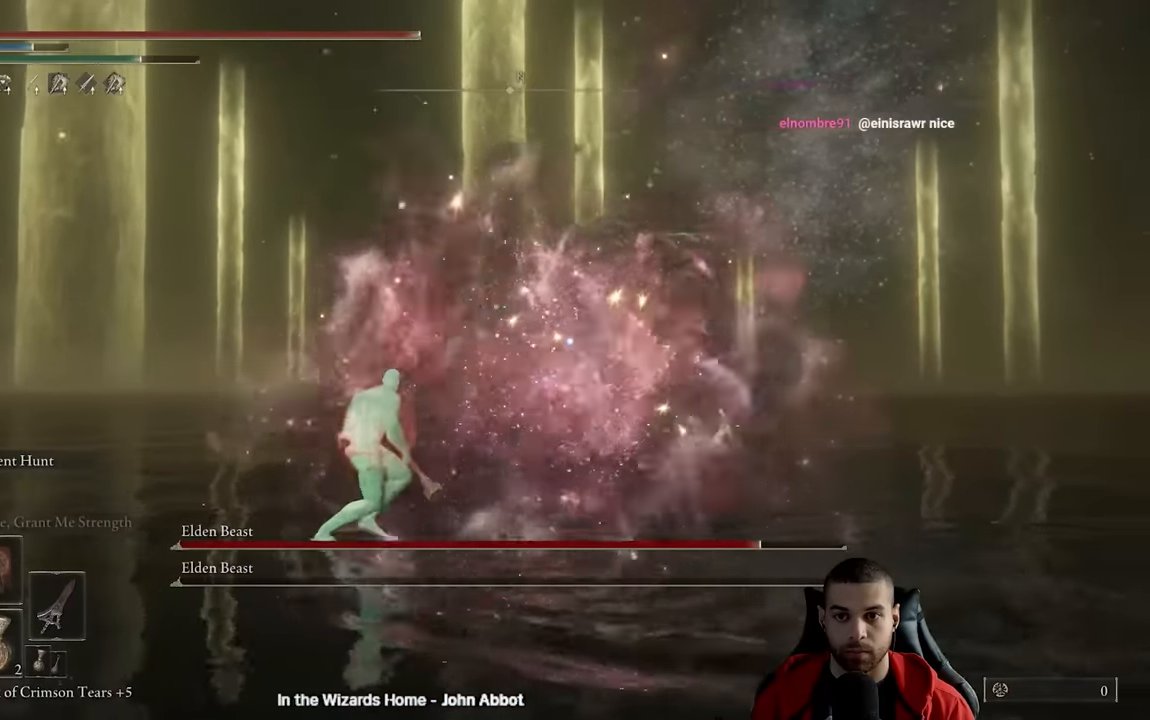
{"dt_ms": 500, "buttons": ["B"], "left_stick": "up-left", "right_stick": "center", "events": []}